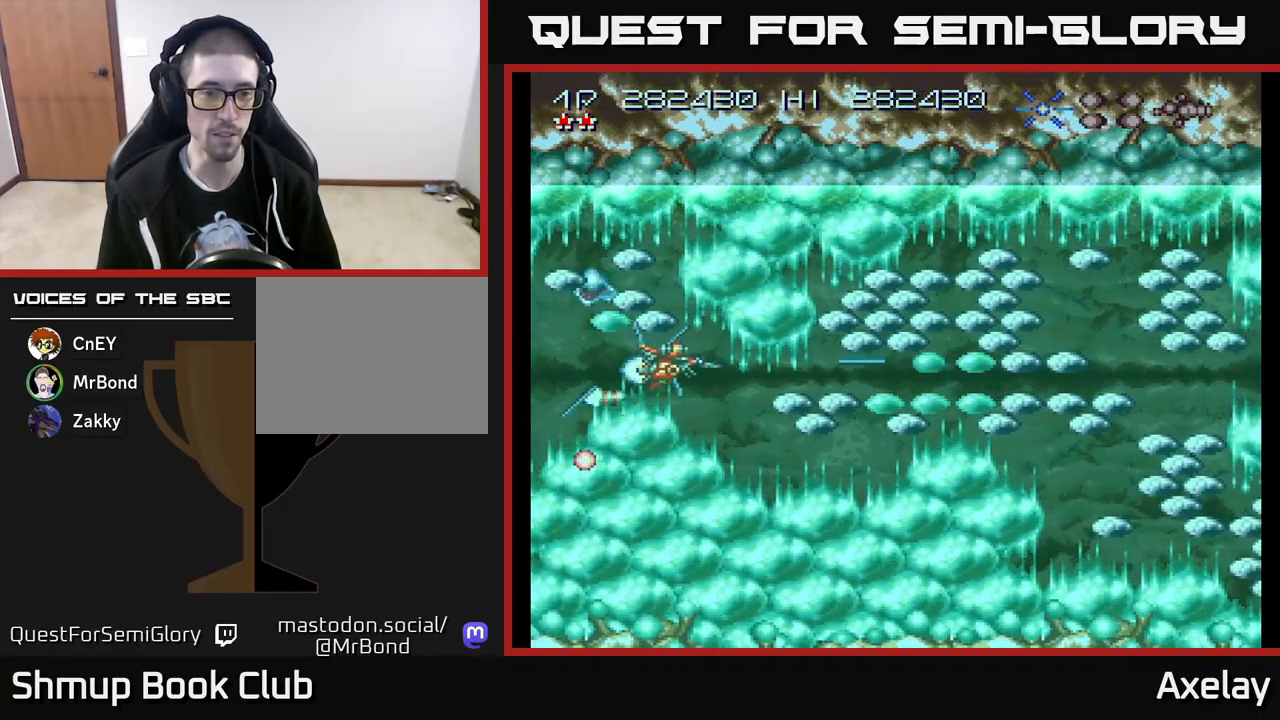
Gameplay with a controller (Xbox layout); each line is a JSON object with the inputs held at the frame after it. "events" lists button and stick changes between this image and that frame as [ms after this image, input, new state], when the widget could be followed in between. Not read: left_stick.
{"buttons": ["A", "X", "DPAD_LEFT"], "right_stick": "center", "events": [[117, "DPAD_RIGHT", "up"], [217, "DPAD_DOWN", "down"], [300, "DPAD_DOWN", "up"], [500, "DPAD_LEFT", "down"]]}
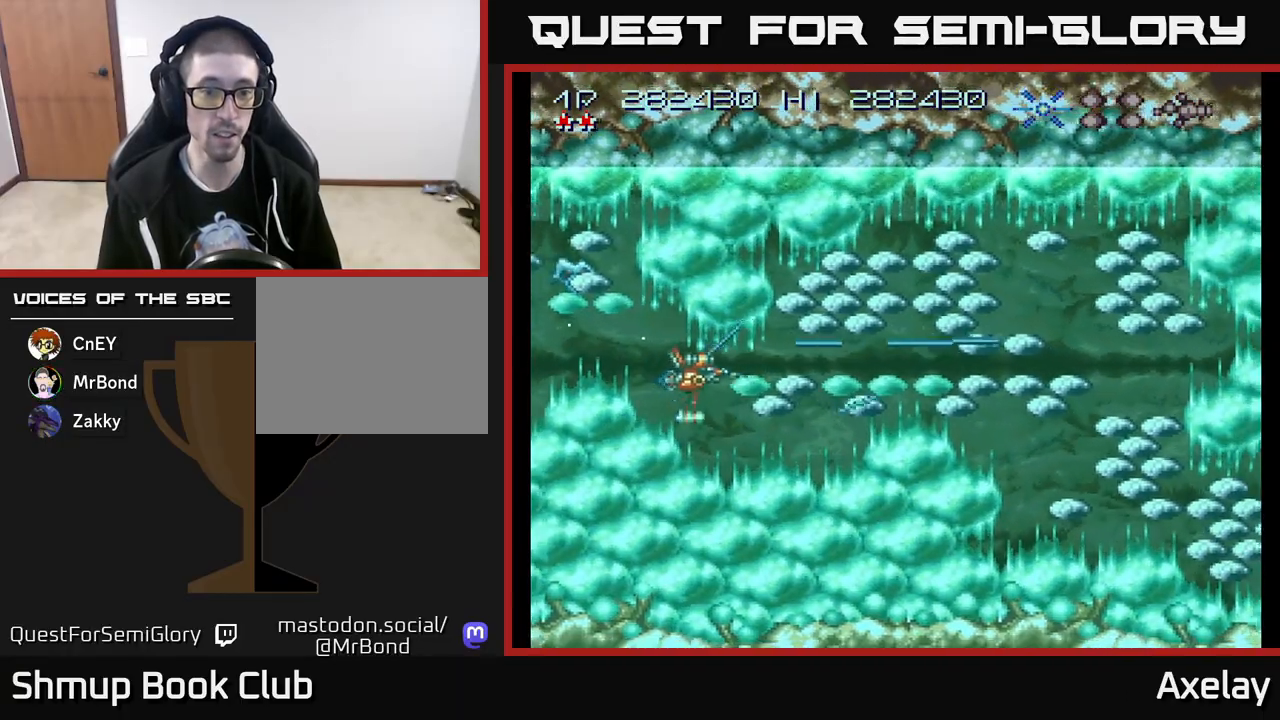
{"buttons": ["A", "X"], "right_stick": "center", "events": [[233, "DPAD_LEFT", "up"]]}
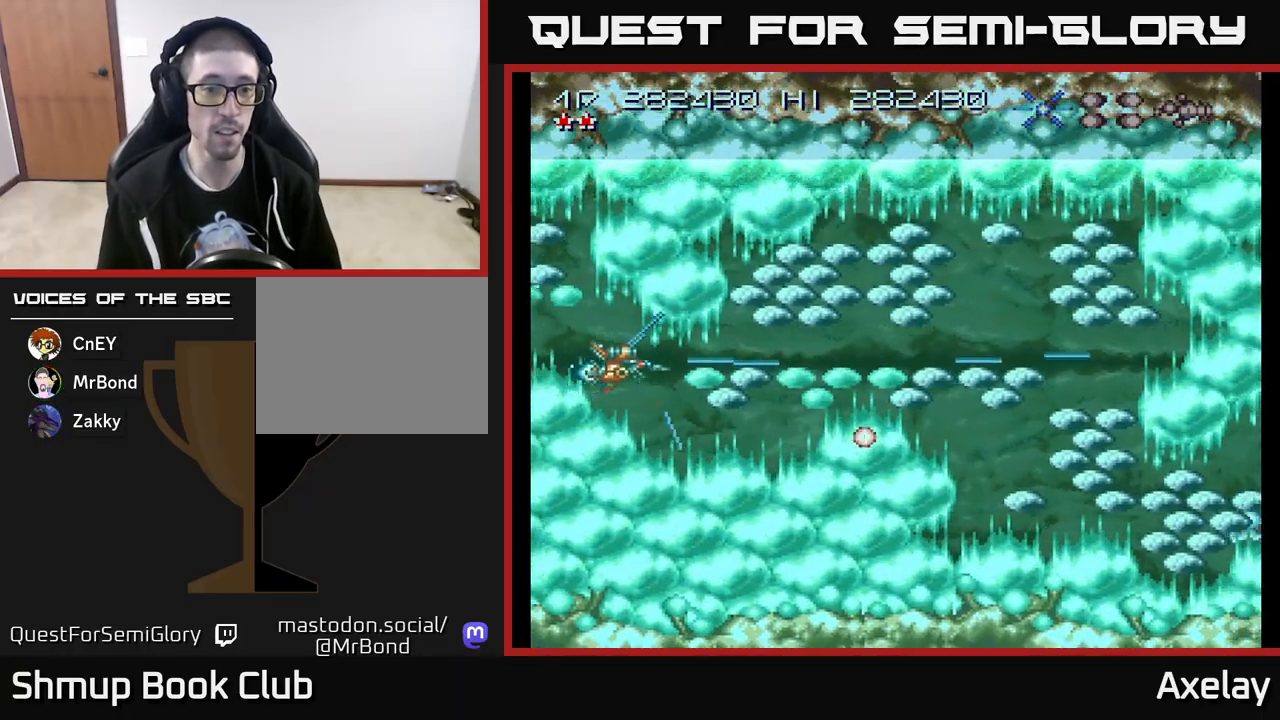
{"buttons": ["A", "X", "DPAD_LEFT"], "right_stick": "center", "events": [[50, "DPAD_DOWN", "down"], [83, "DPAD_DOWN", "up"], [83, "DPAD_LEFT", "down"], [100, "DPAD_LEFT", "up"], [433, "DPAD_LEFT", "down"]]}
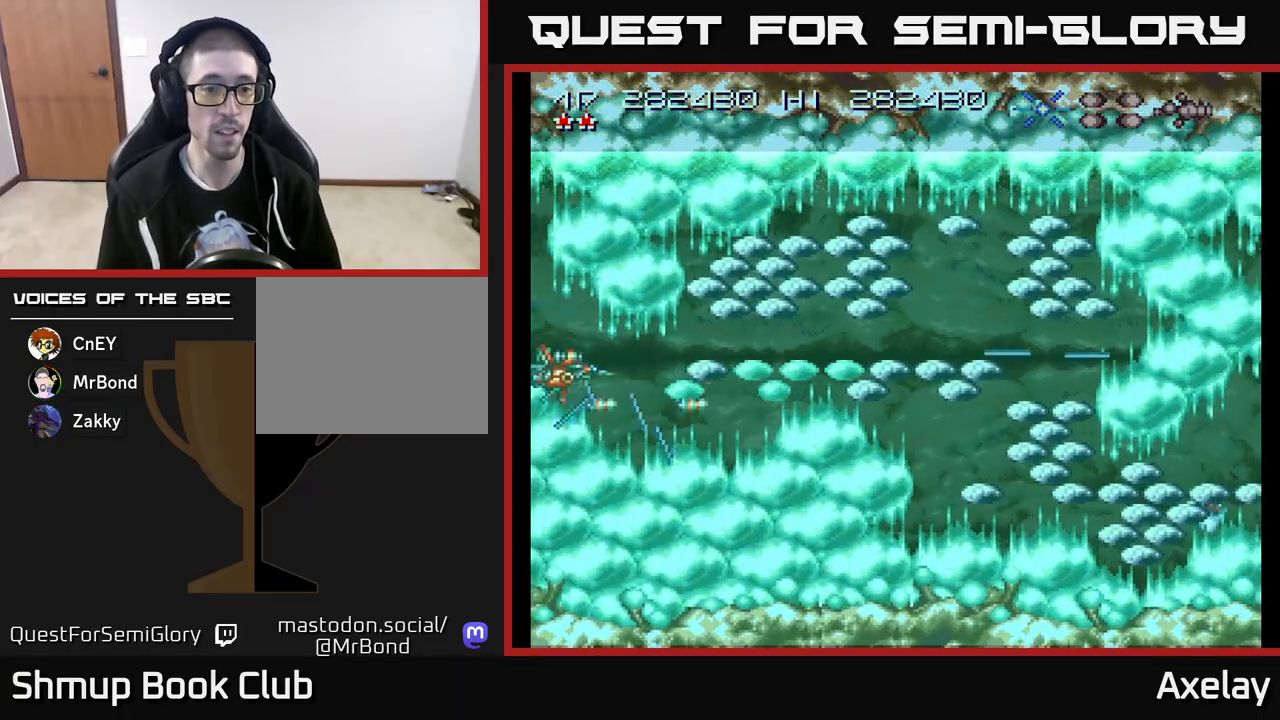
{"buttons": ["A", "X"], "right_stick": "center", "events": [[33, "DPAD_LEFT", "up"]]}
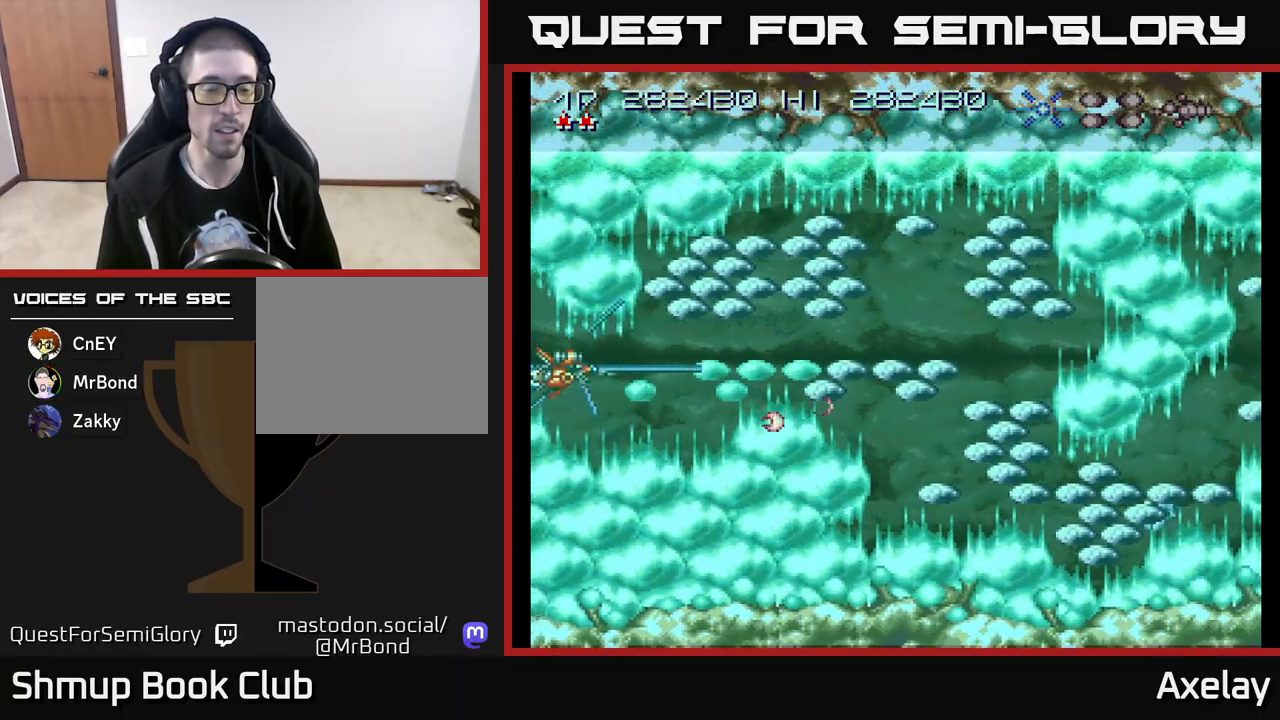
{"buttons": ["A", "X"], "right_stick": "center", "events": []}
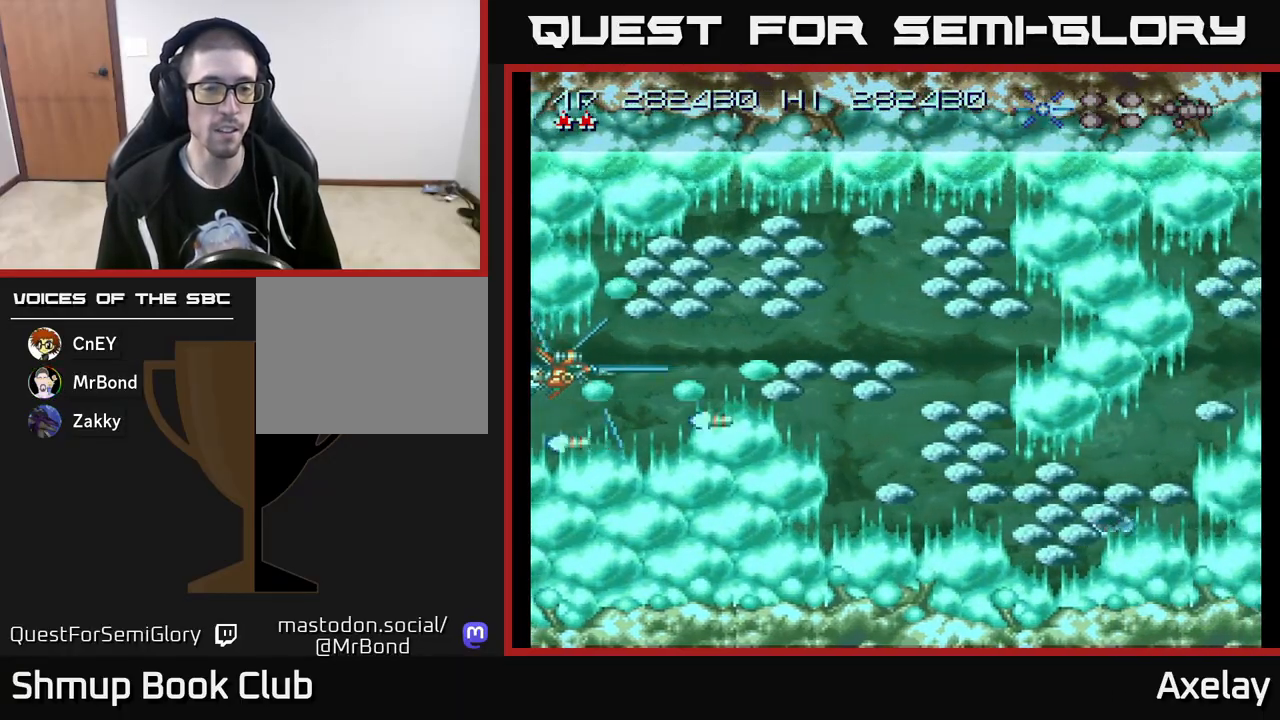
{"buttons": ["A", "X"], "right_stick": "center", "events": [[100, "DPAD_RIGHT", "down"], [267, "DPAD_RIGHT", "up"]]}
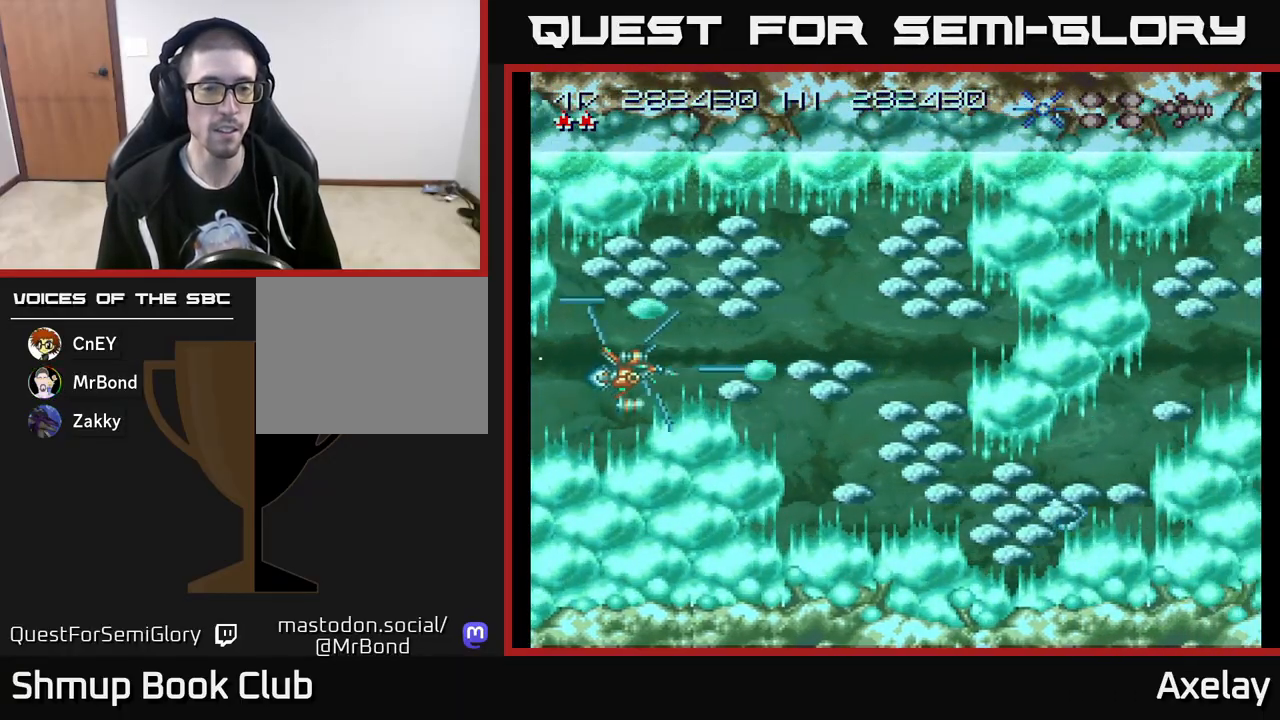
{"buttons": ["A", "X"], "right_stick": "center", "events": []}
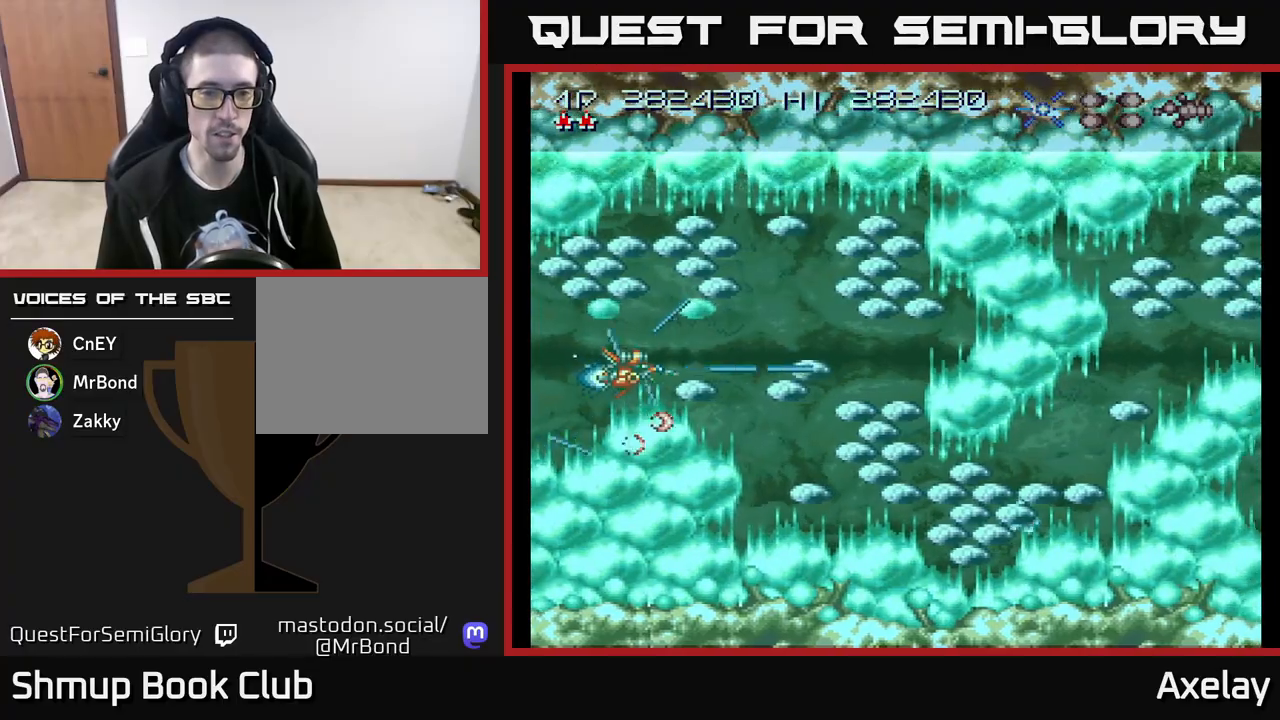
{"buttons": ["A", "X"], "right_stick": "center", "events": []}
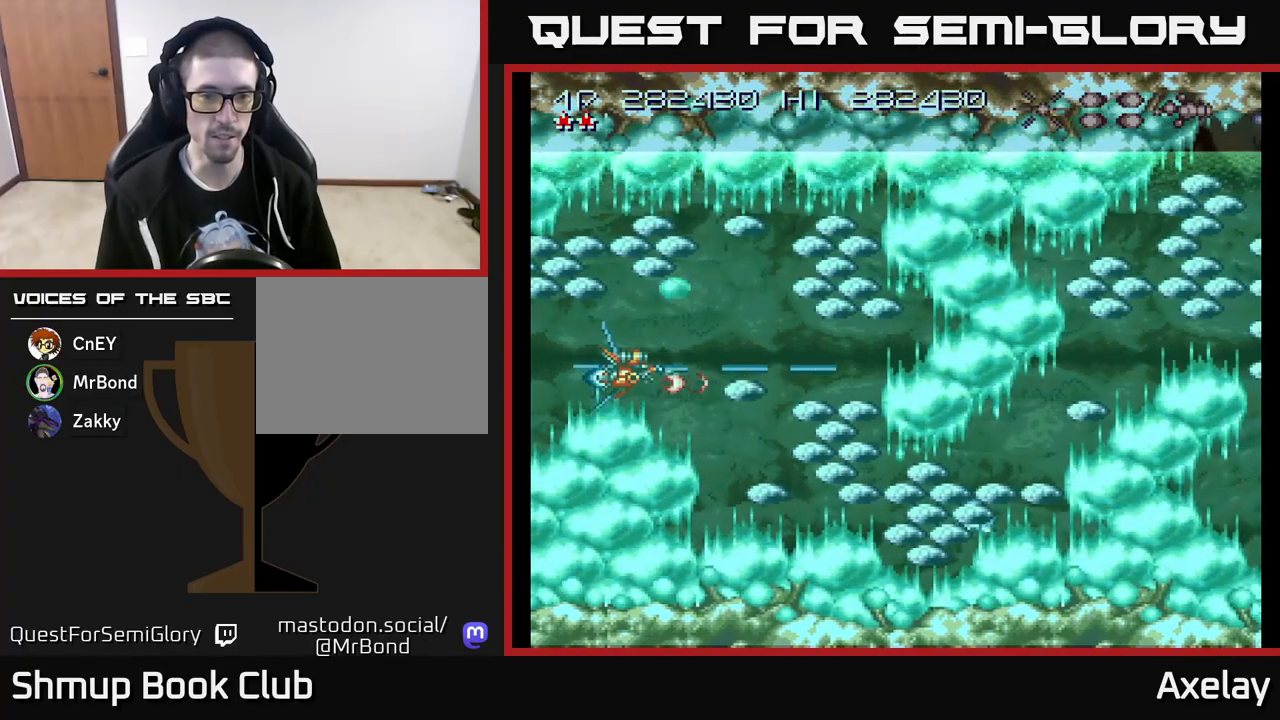
{"buttons": ["A", "X"], "right_stick": "center", "events": []}
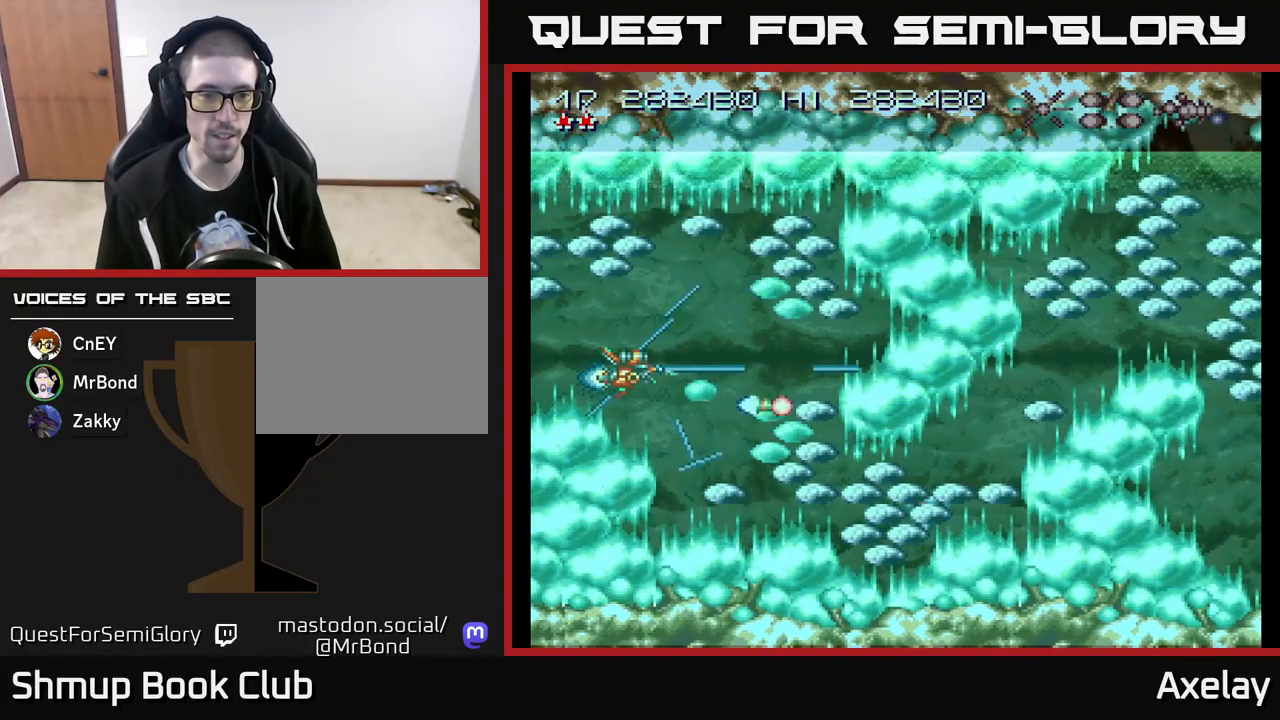
{"buttons": ["A", "X"], "right_stick": "center", "events": []}
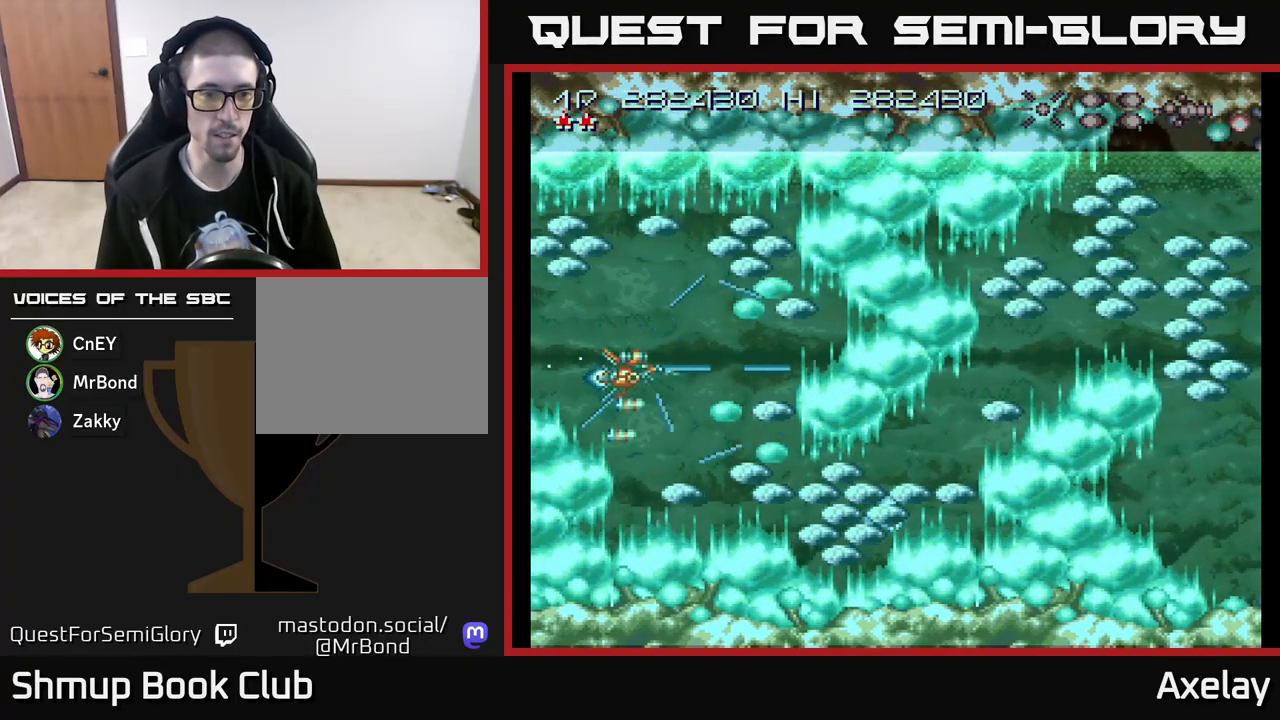
{"buttons": ["A", "X", "DPAD_DOWN"], "right_stick": "center", "events": [[300, "DPAD_LEFT", "down"], [317, "DPAD_DOWN", "down"], [400, "DPAD_LEFT", "up"]]}
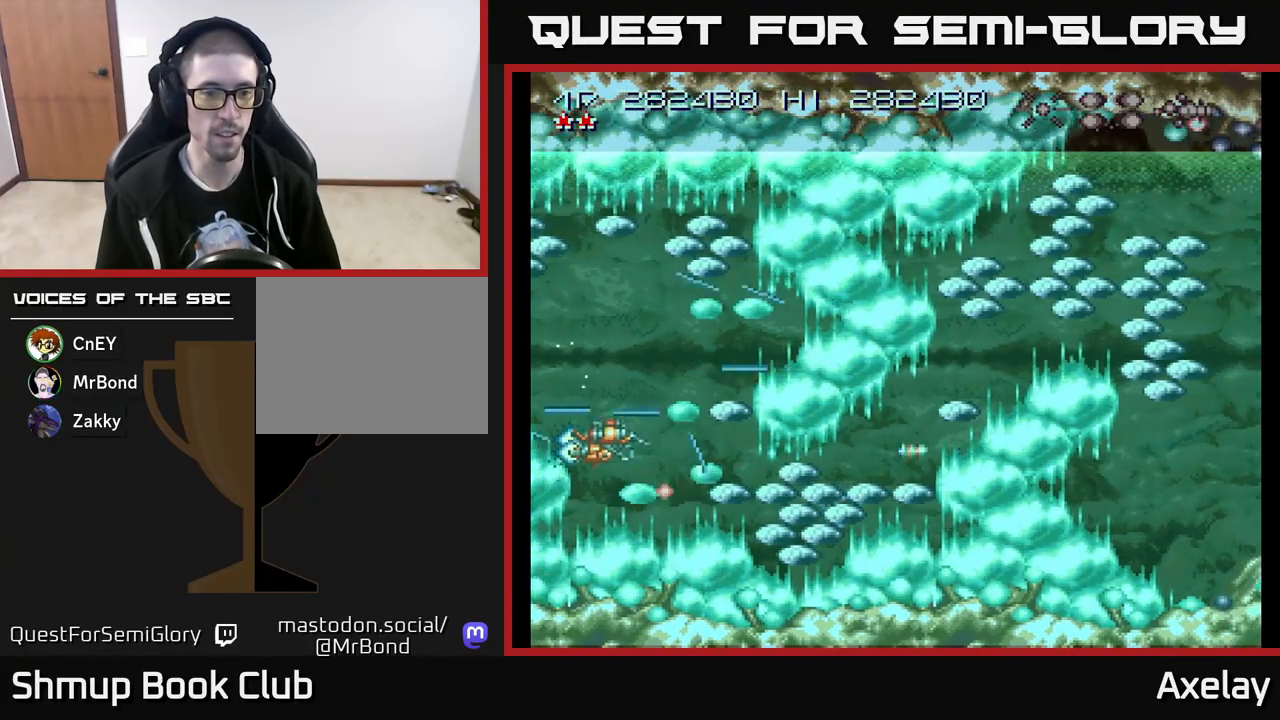
{"buttons": ["A", "X"], "right_stick": "center", "events": [[50, "DPAD_DOWN", "up"]]}
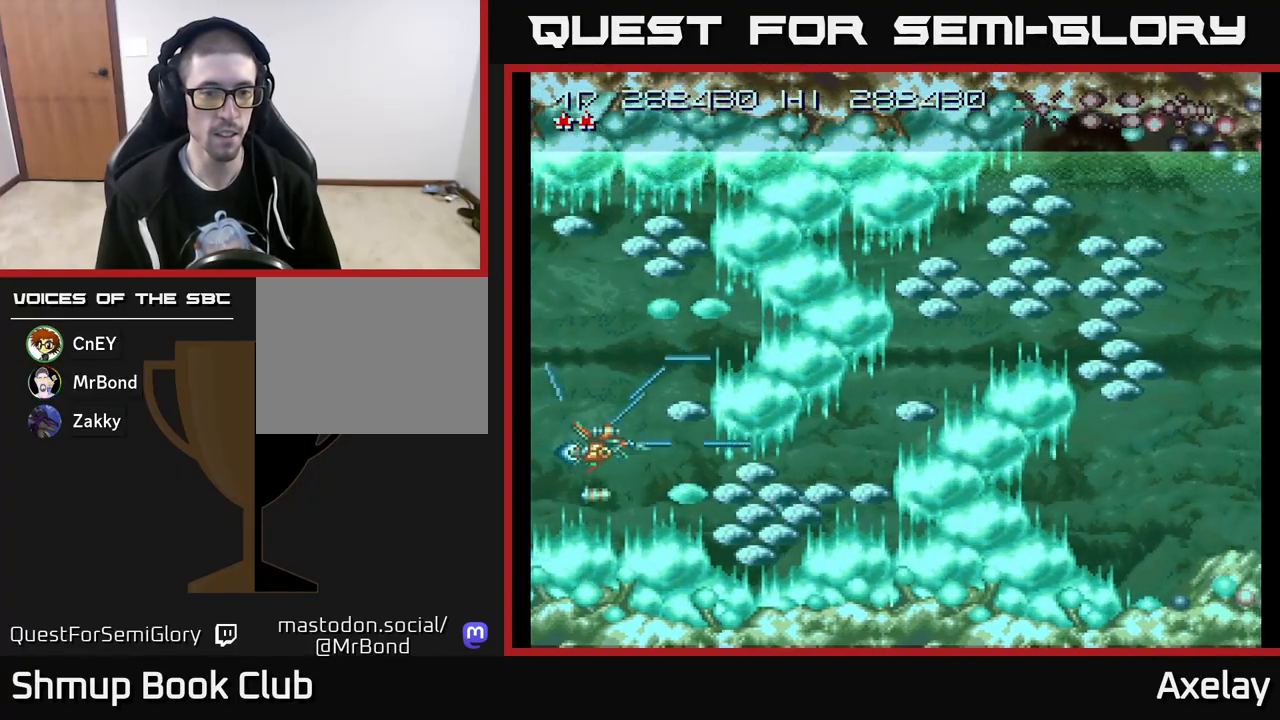
{"buttons": ["A", "X", "DPAD_LEFT"], "right_stick": "center", "events": [[100, "DPAD_DOWN", "down"], [183, "DPAD_DOWN", "up"], [500, "DPAD_LEFT", "down"]]}
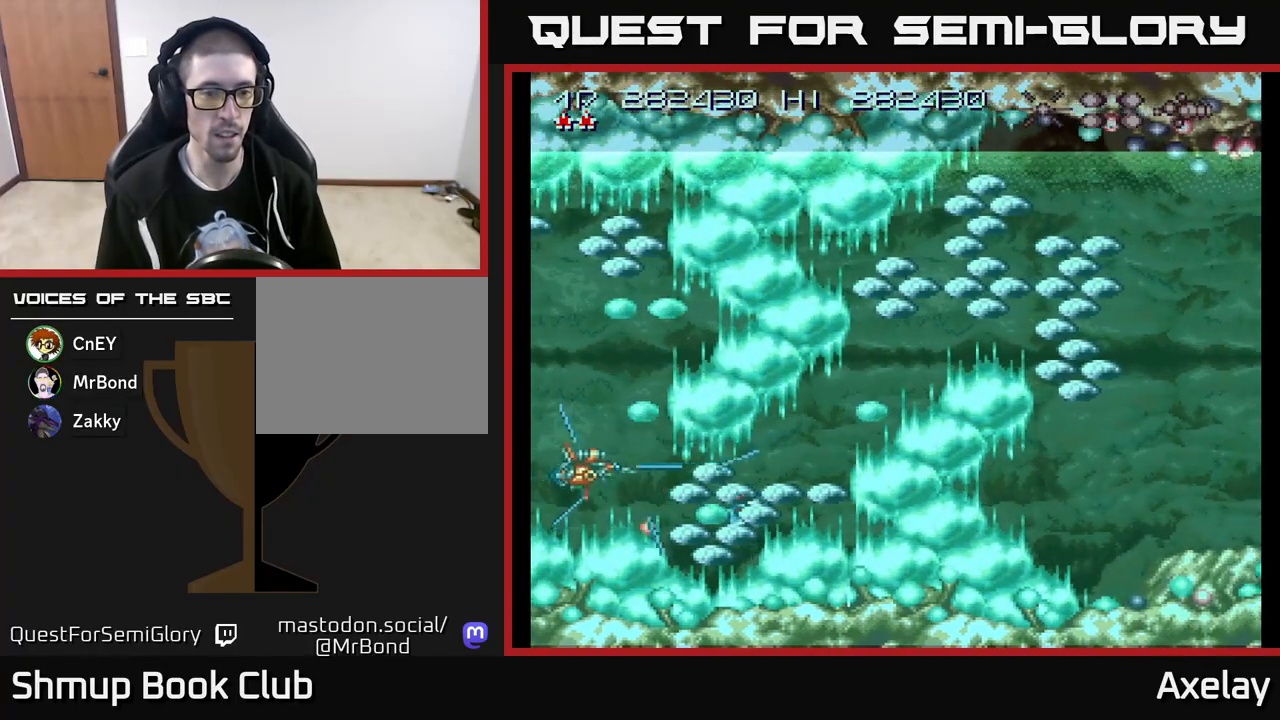
{"buttons": ["A", "X", "DPAD_RIGHT"], "right_stick": "center", "events": [[133, "DPAD_LEFT", "up"], [467, "DPAD_RIGHT", "down"]]}
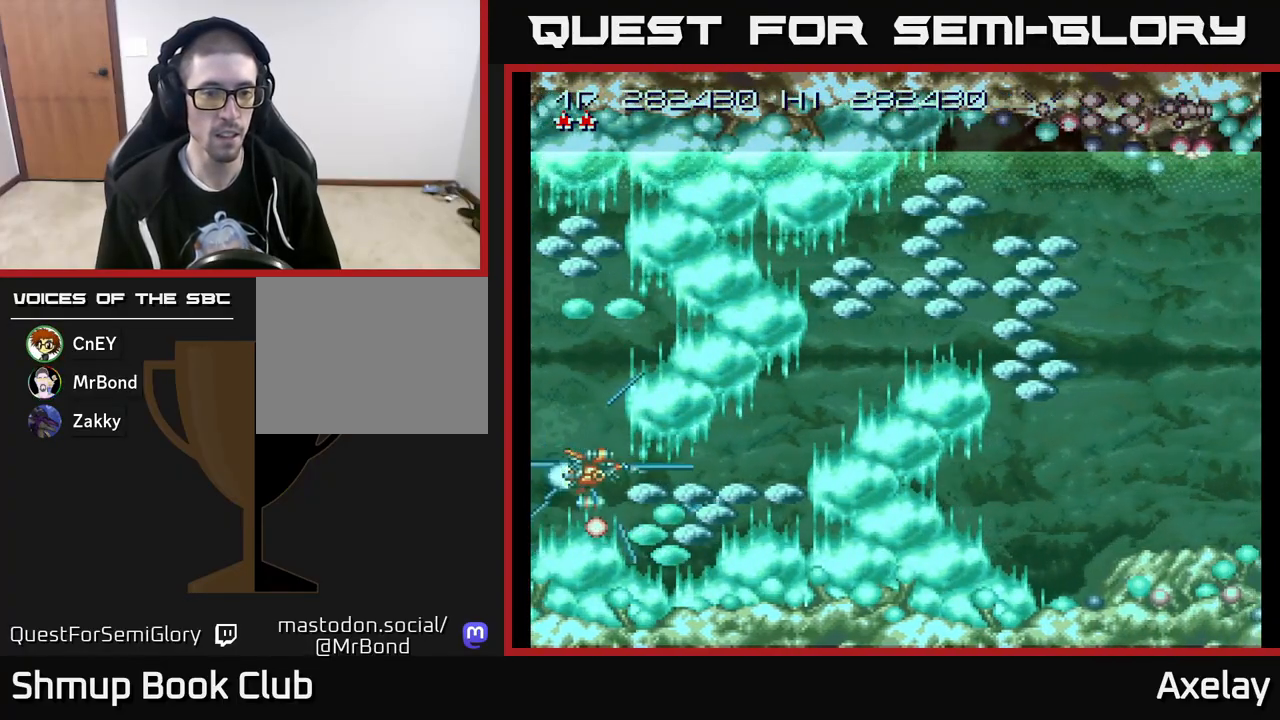
{"buttons": ["A", "X", "DPAD_RIGHT"], "right_stick": "center", "events": [[317, "DPAD_RIGHT", "up"], [317, "DPAD_UP", "down"], [417, "DPAD_RIGHT", "down"], [450, "DPAD_UP", "up"]]}
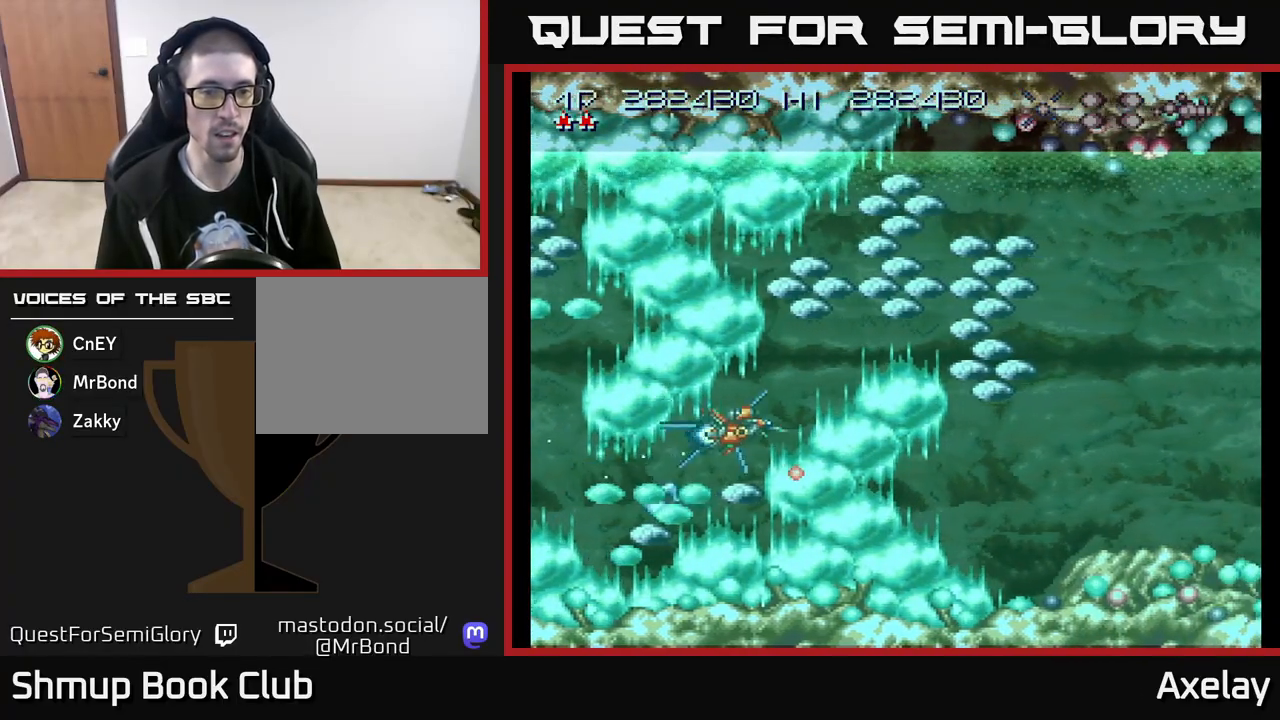
{"buttons": ["A", "X"], "right_stick": "center", "events": [[17, "DPAD_RIGHT", "up"], [167, "DPAD_UP", "down"], [317, "DPAD_UP", "up"]]}
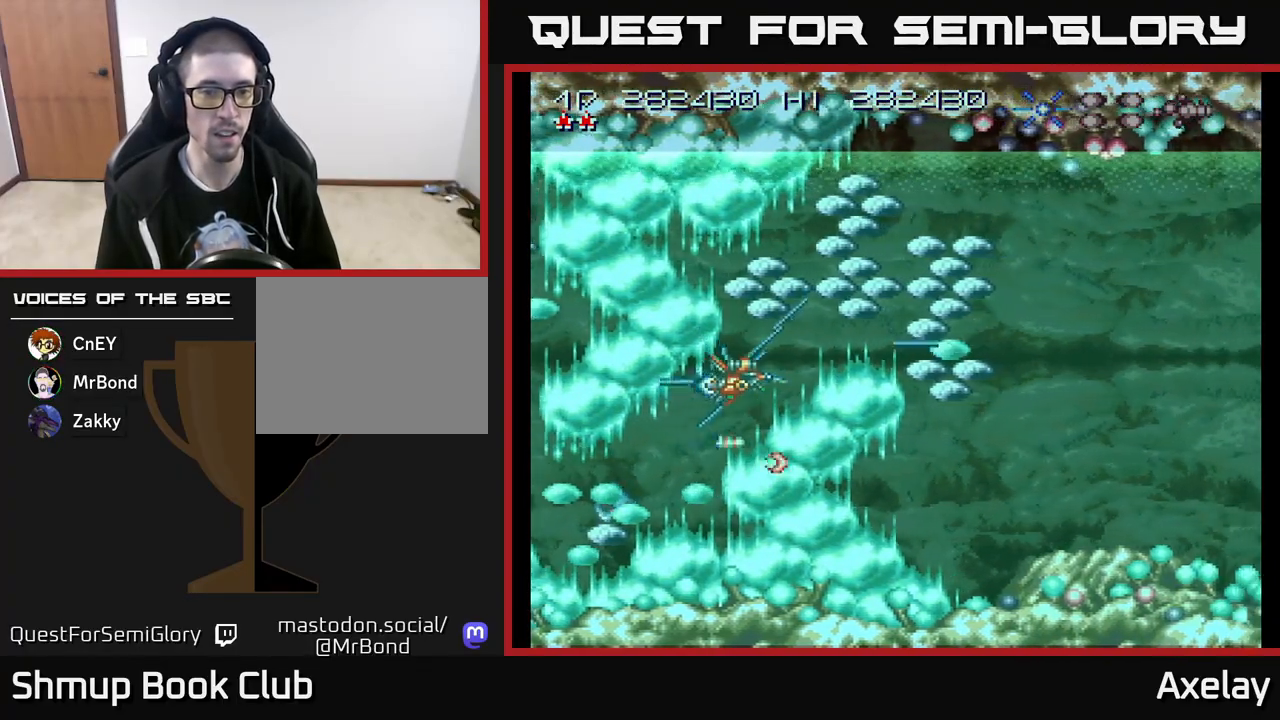
{"buttons": ["A", "X"], "right_stick": "center", "events": [[67, "DPAD_UP", "down"], [133, "DPAD_UP", "up"]]}
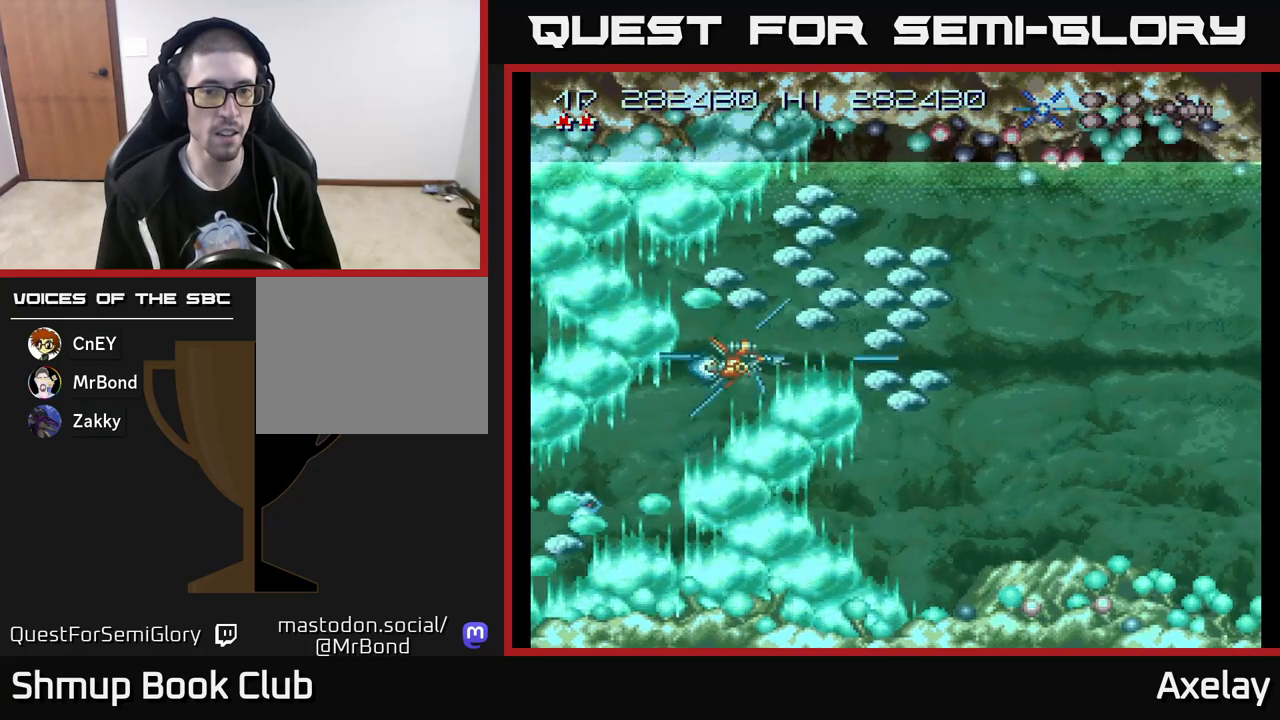
{"buttons": ["A", "X"], "right_stick": "center", "events": [[433, "DPAD_UP", "down"], [483, "DPAD_UP", "up"]]}
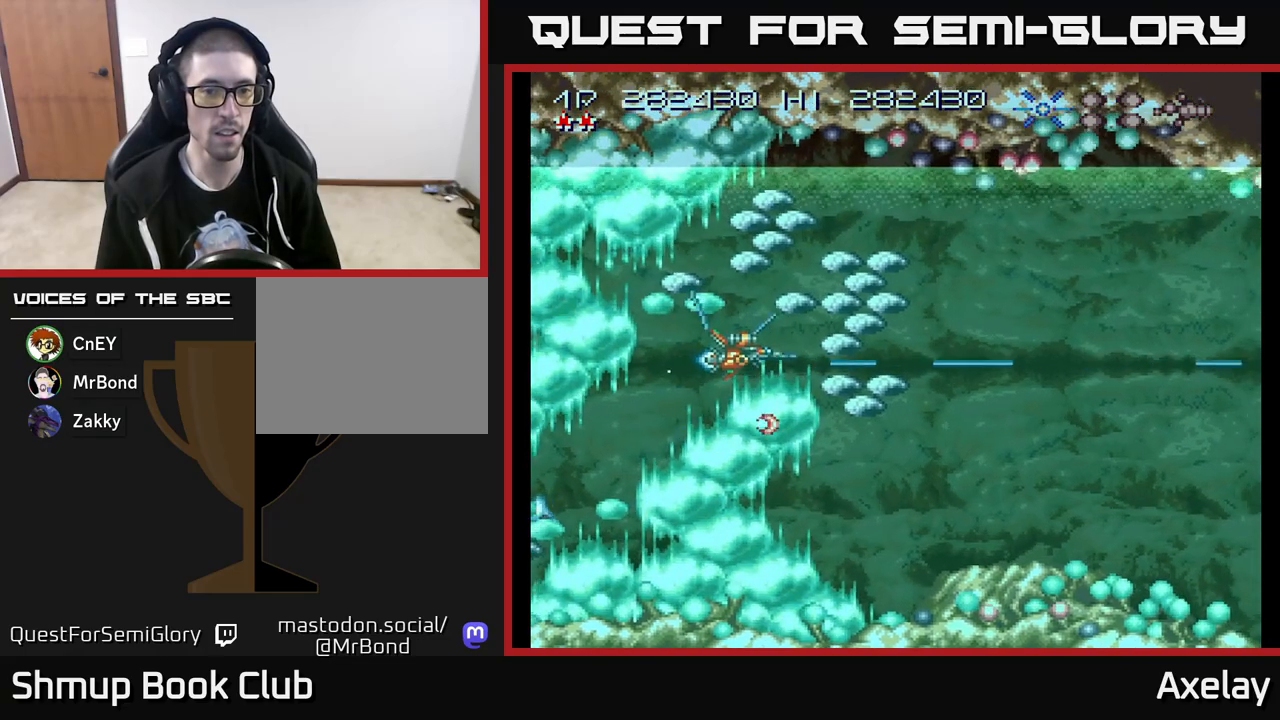
{"buttons": ["A", "X"], "right_stick": "center", "events": [[300, "DPAD_LEFT", "down"], [400, "DPAD_LEFT", "up"]]}
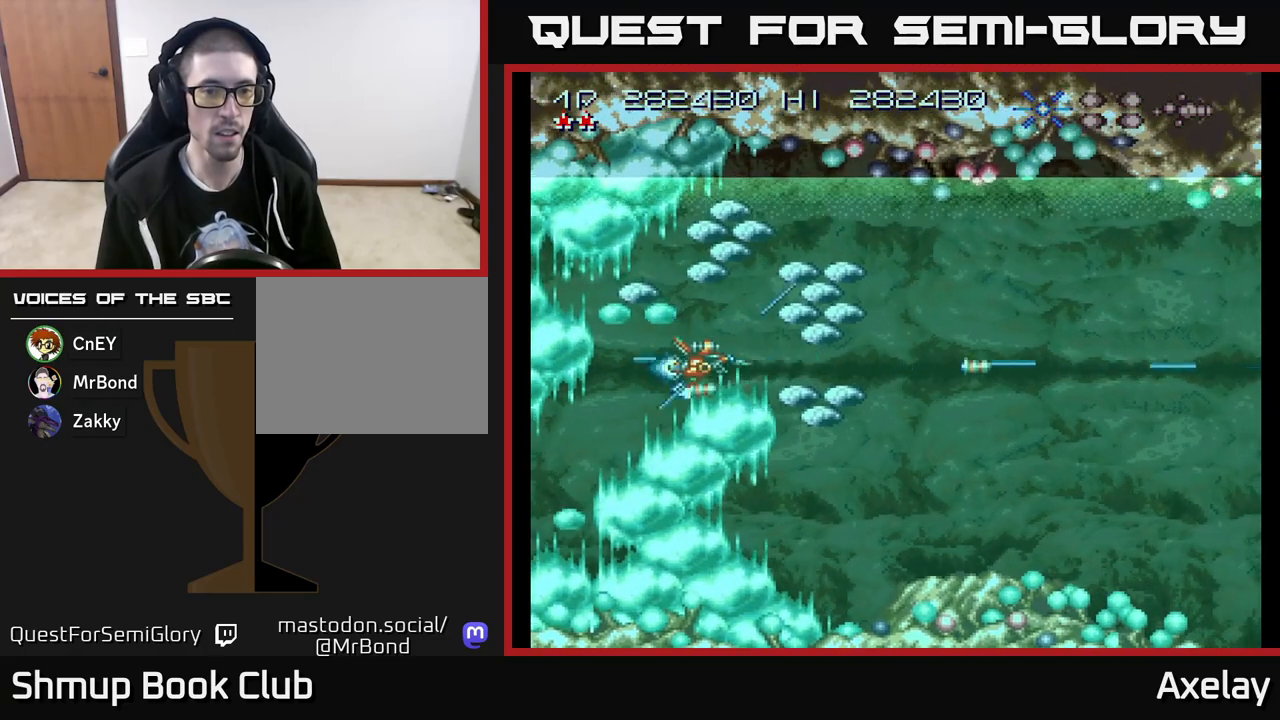
{"buttons": ["A", "X"], "right_stick": "center", "events": [[83, "DPAD_UP", "down"], [133, "DPAD_UP", "up"]]}
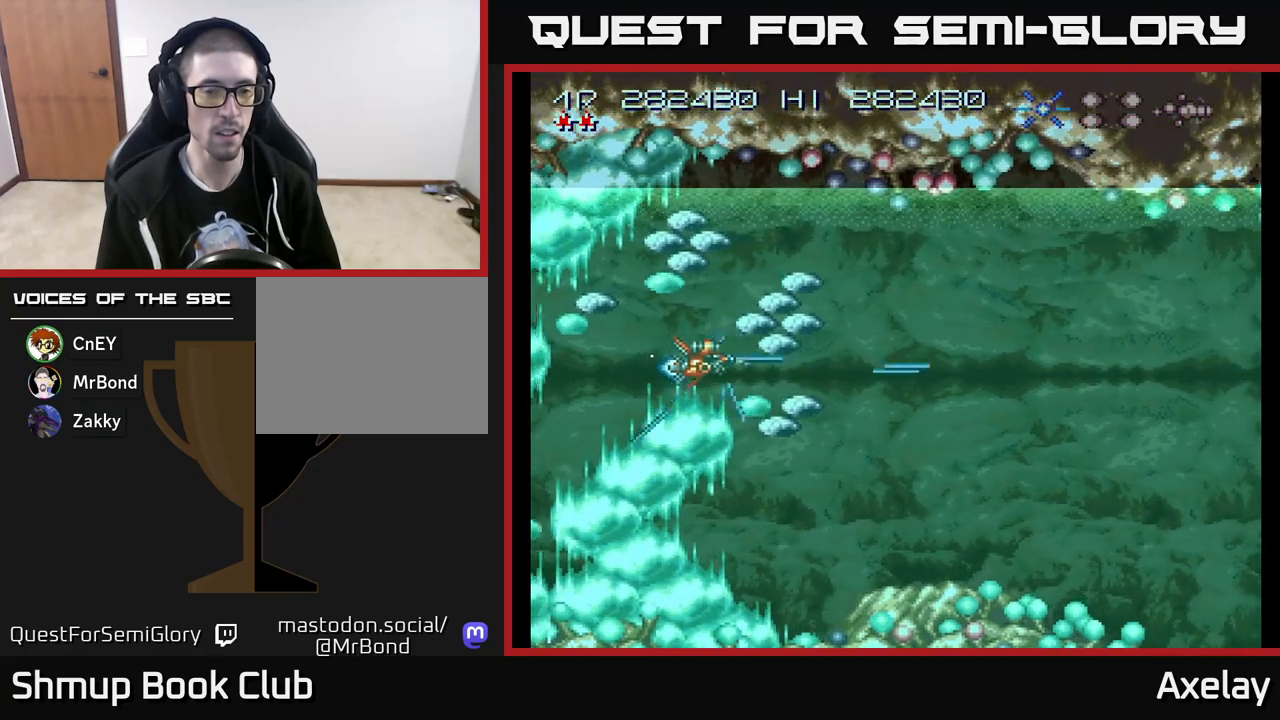
{"buttons": ["A", "X"], "right_stick": "center", "events": [[250, "DPAD_DOWN", "down"], [283, "DPAD_DOWN", "up"]]}
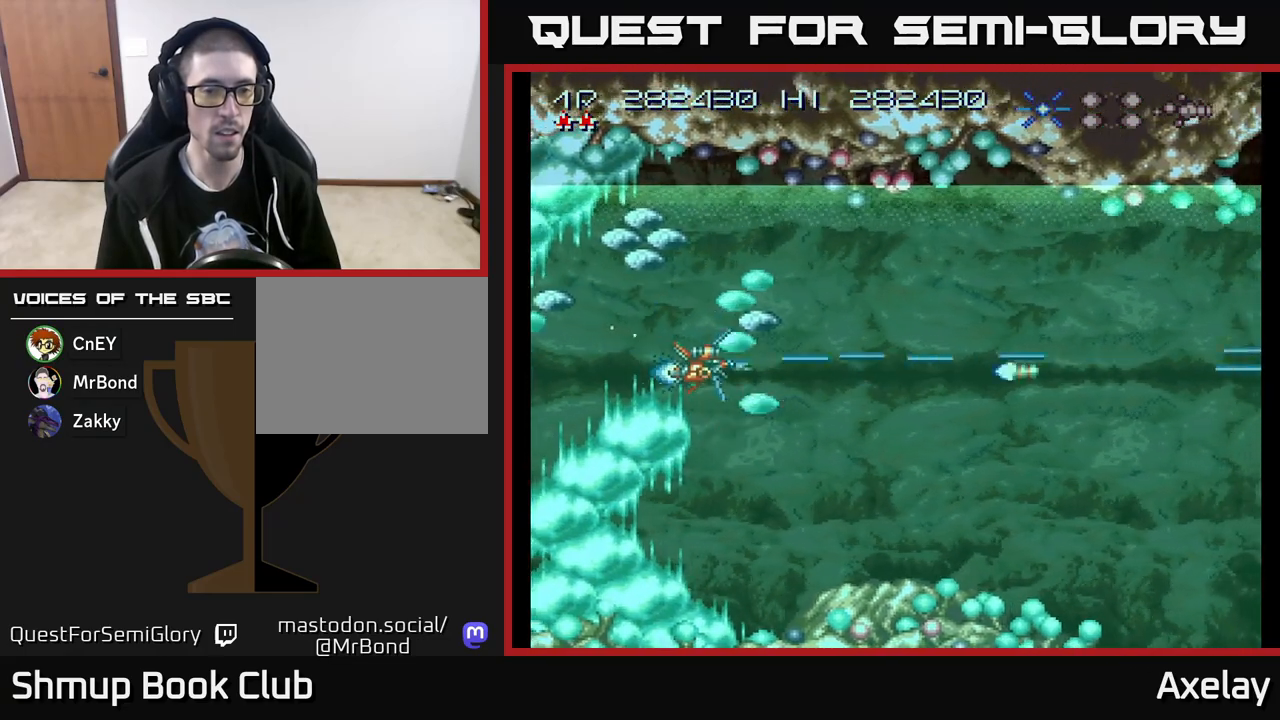
{"buttons": ["A", "X", "DPAD_RIGHT"], "right_stick": "center", "events": [[100, "DPAD_RIGHT", "down"]]}
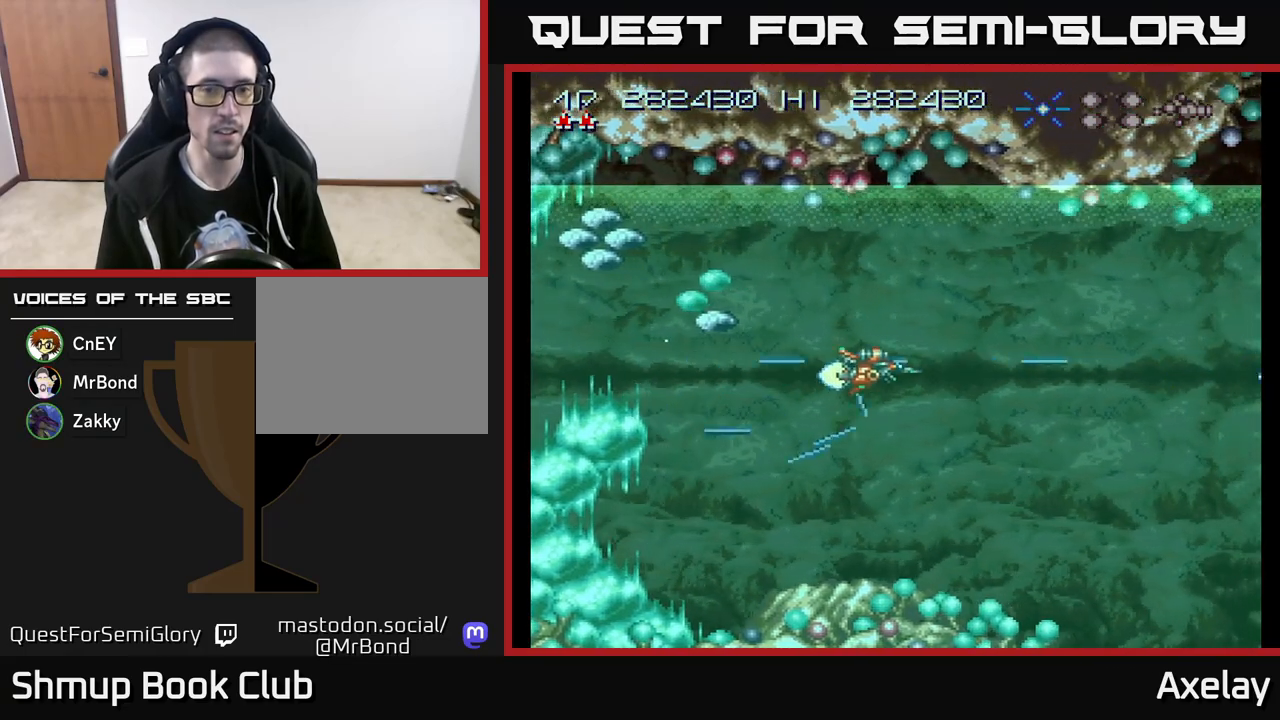
{"buttons": ["A"], "right_stick": "center", "events": [[17, "DPAD_DOWN", "down"], [67, "DPAD_RIGHT", "up"], [183, "DPAD_DOWN", "up"], [483, "X", "up"]]}
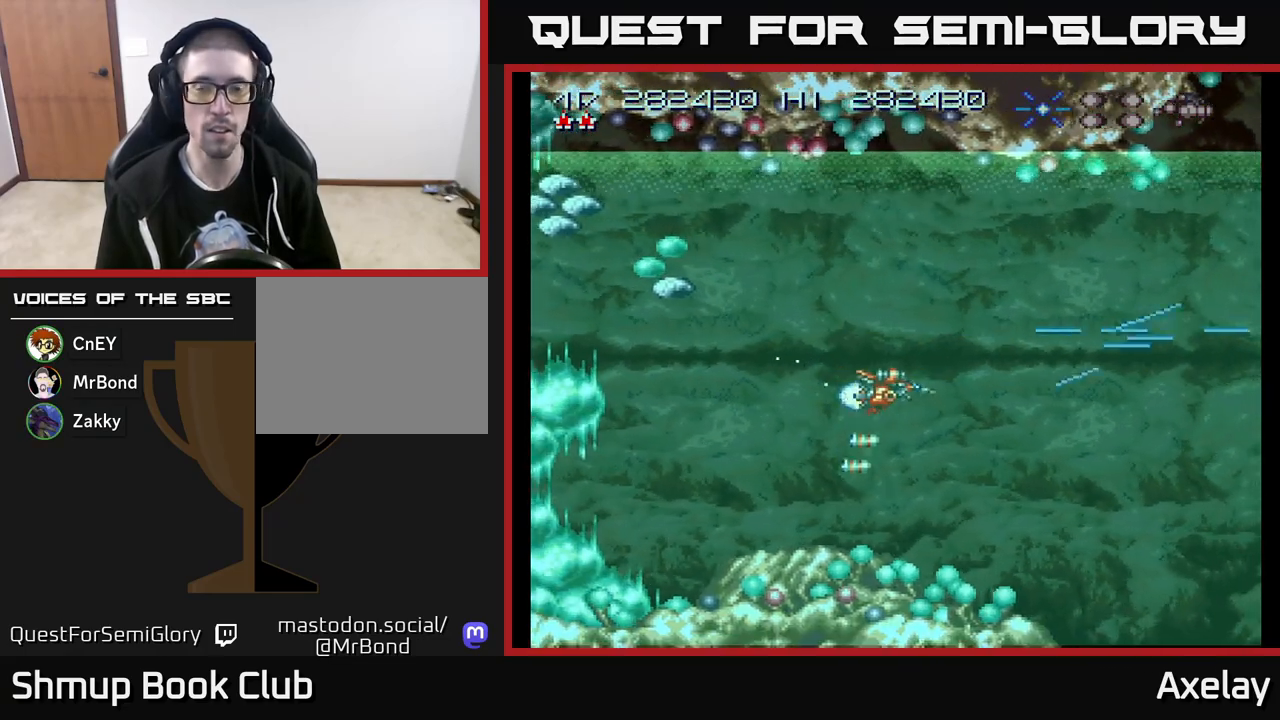
{"buttons": ["A"], "right_stick": "center", "events": [[17, "DPAD_RIGHT", "down"], [67, "A", "up"], [200, "A", "down"], [200, "DPAD_RIGHT", "up"], [283, "R2", "down"], [400, "R2", "up"]]}
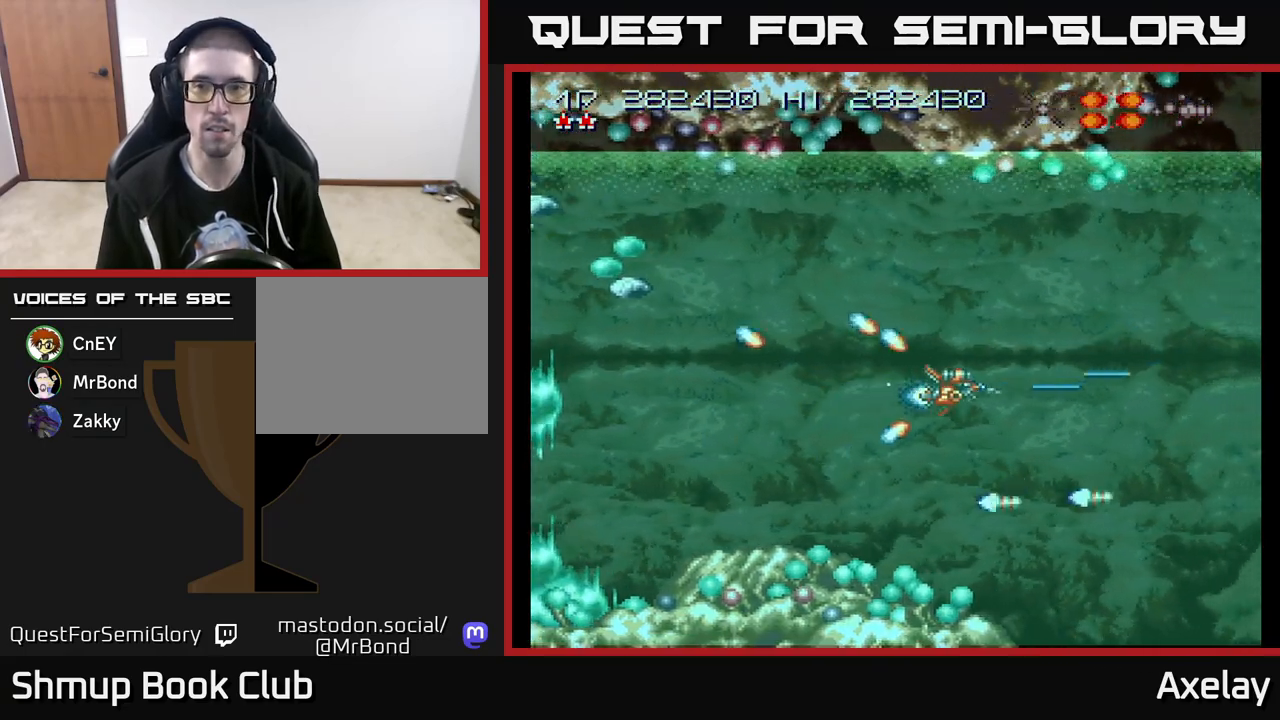
{"buttons": ["A"], "right_stick": "center", "events": []}
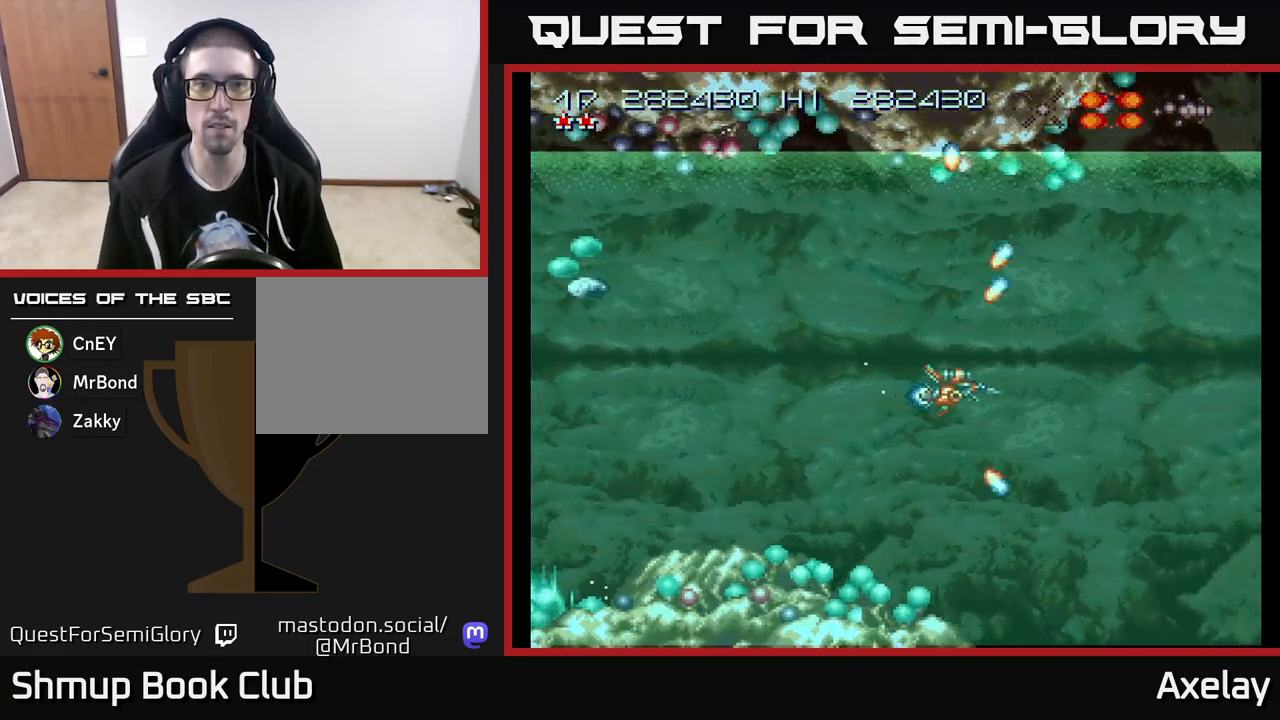
{"buttons": ["A", "X"], "right_stick": "center", "events": [[183, "X", "down"]]}
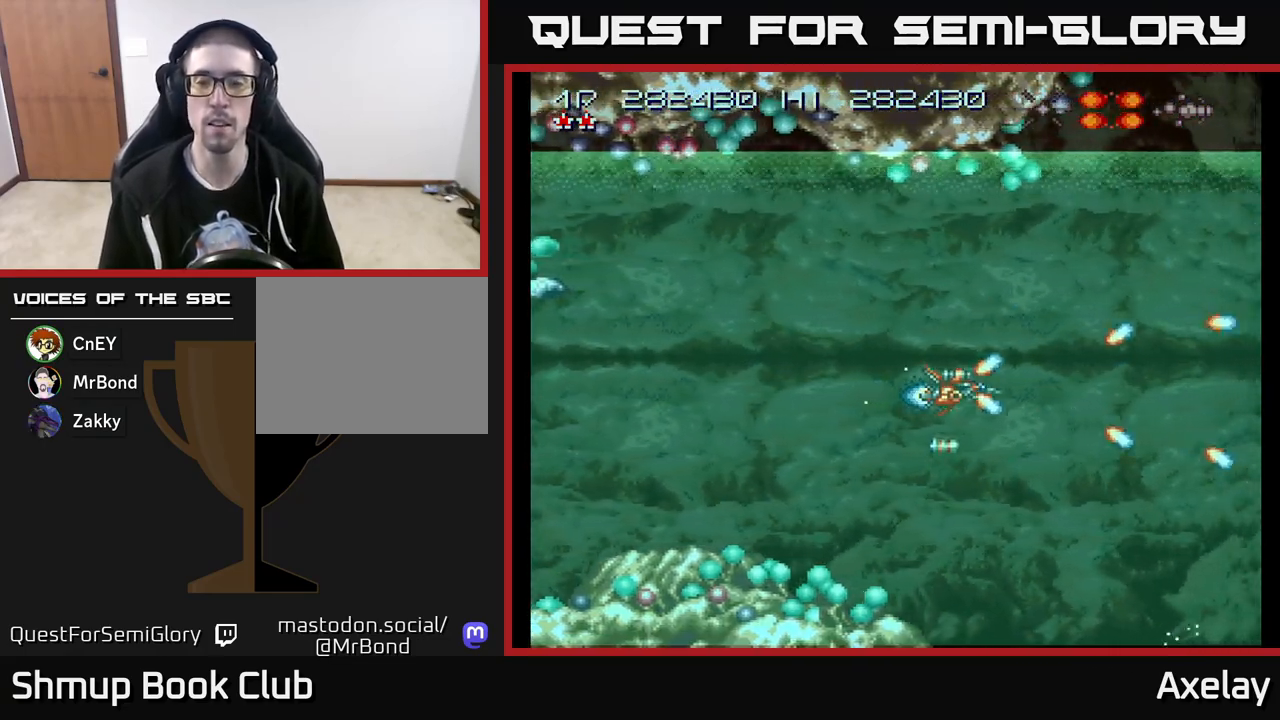
{"buttons": [], "right_stick": "center", "events": [[117, "DPAD_DOWN", "down"], [150, "X", "up"], [217, "DPAD_LEFT", "down"], [233, "DPAD_DOWN", "up"], [267, "A", "up"], [350, "DPAD_LEFT", "up"]]}
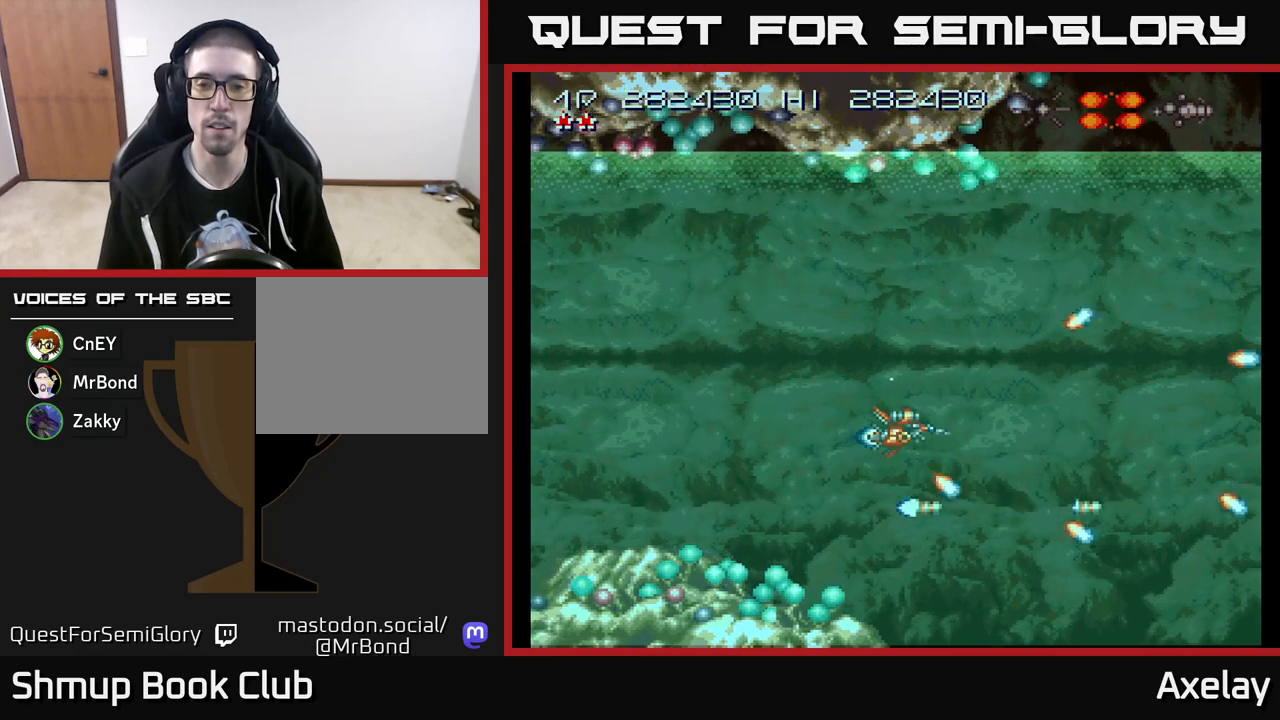
{"buttons": ["A", "X"], "right_stick": "center", "events": [[217, "A", "down"], [500, "X", "down"]]}
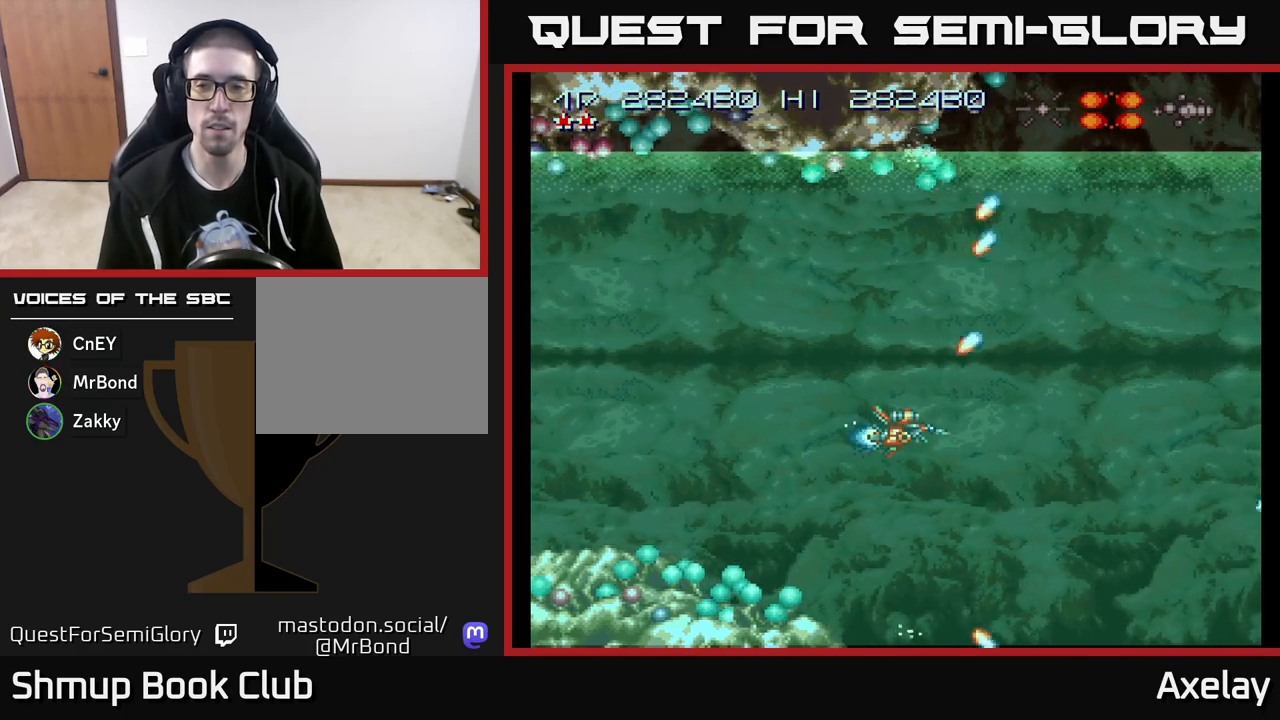
{"buttons": ["A", "X", "DPAD_UP"], "right_stick": "center", "events": [[183, "DPAD_UP", "down"]]}
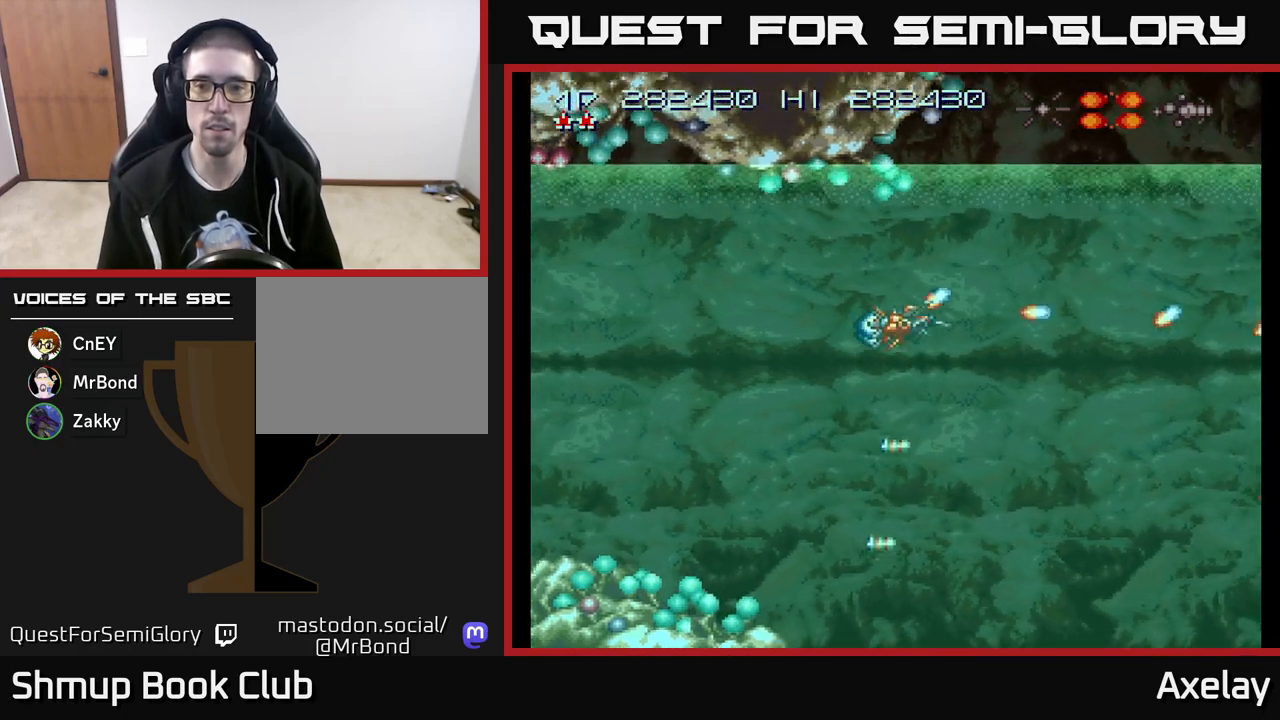
{"buttons": ["A"], "right_stick": "center", "events": [[17, "X", "up"], [33, "DPAD_LEFT", "down"], [33, "DPAD_UP", "up"], [67, "A", "up"], [117, "DPAD_DOWN", "down"], [117, "DPAD_LEFT", "up"], [250, "A", "down"], [283, "DPAD_DOWN", "up"], [367, "A", "up"], [483, "A", "down"]]}